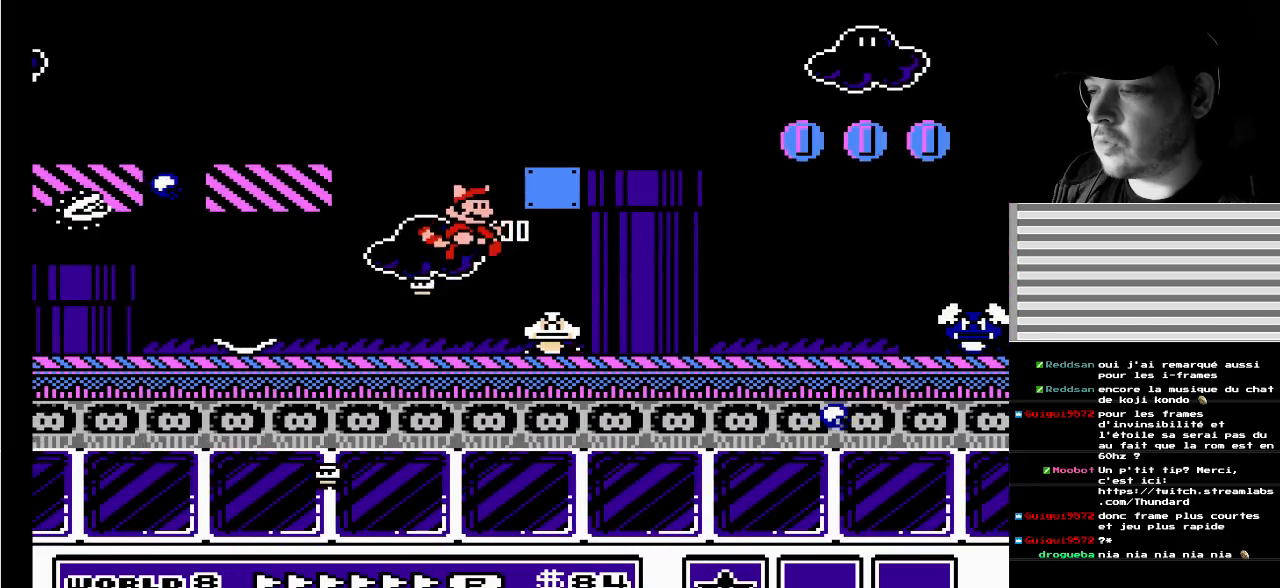
Gameplay with a controller (Nintendo layout); each line is a JSON object with the inputs held at the frame after it. "events" lists button and stick changes between this image and that frame as [ms after this image, input, new state], when the widget could be followed in between. Not read: L3 R3.
{"buttons": ["A", "DPAD_RIGHT"], "events": [[17, "DPAD_RIGHT", "up"], [150, "DPAD_LEFT", "down"], [300, "DPAD_LEFT", "up"], [350, "A", "down"], [500, "DPAD_RIGHT", "down"]]}
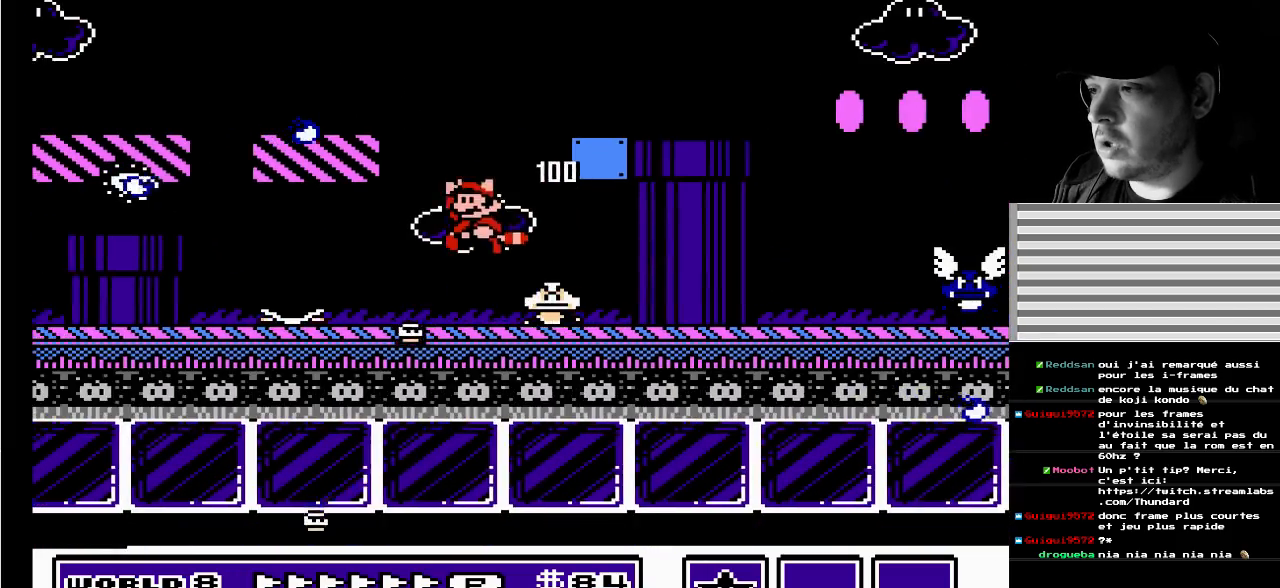
{"buttons": ["DPAD_LEFT"], "events": [[133, "A", "up"], [250, "DPAD_RIGHT", "up"], [383, "DPAD_LEFT", "down"]]}
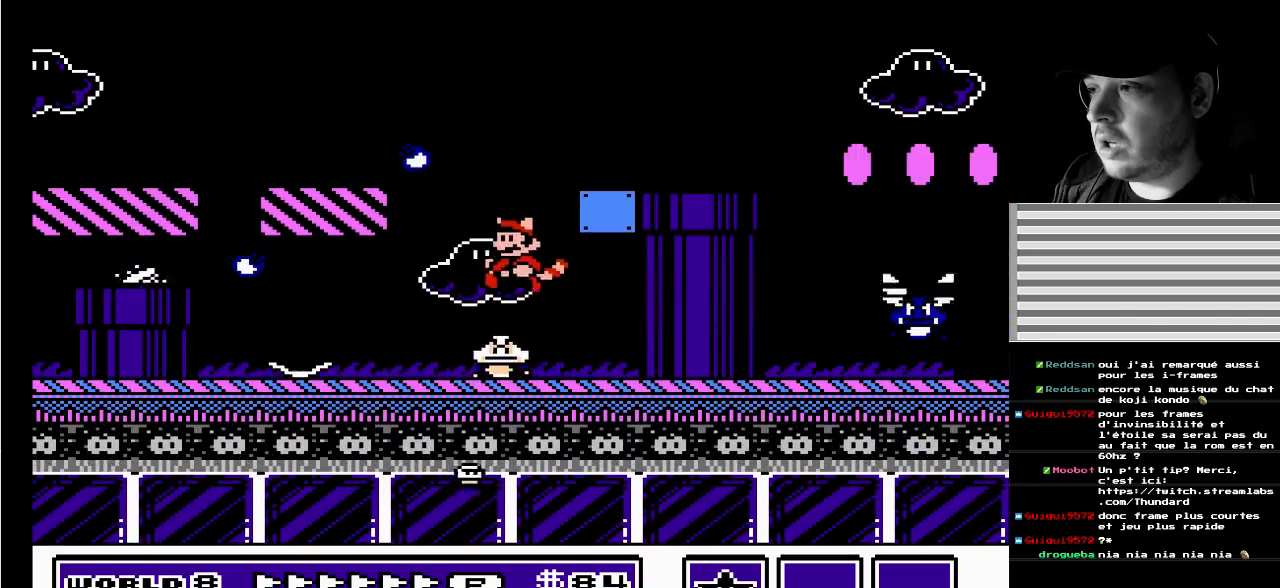
{"buttons": [], "events": [[17, "DPAD_LEFT", "up"], [133, "DPAD_RIGHT", "down"], [200, "DPAD_RIGHT", "up"], [233, "DPAD_RIGHT", "down"], [267, "DPAD_RIGHT", "up"]]}
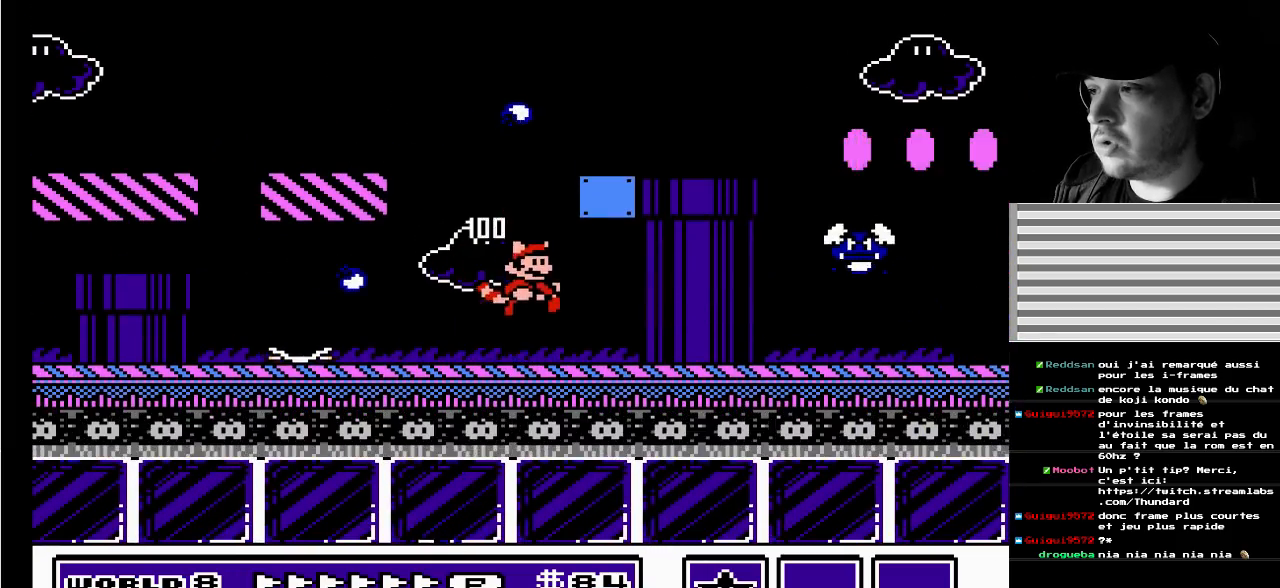
{"buttons": ["A", "DPAD_RIGHT"], "events": [[117, "DPAD_LEFT", "down"], [167, "A", "down"], [217, "DPAD_LEFT", "up"], [250, "DPAD_RIGHT", "down"]]}
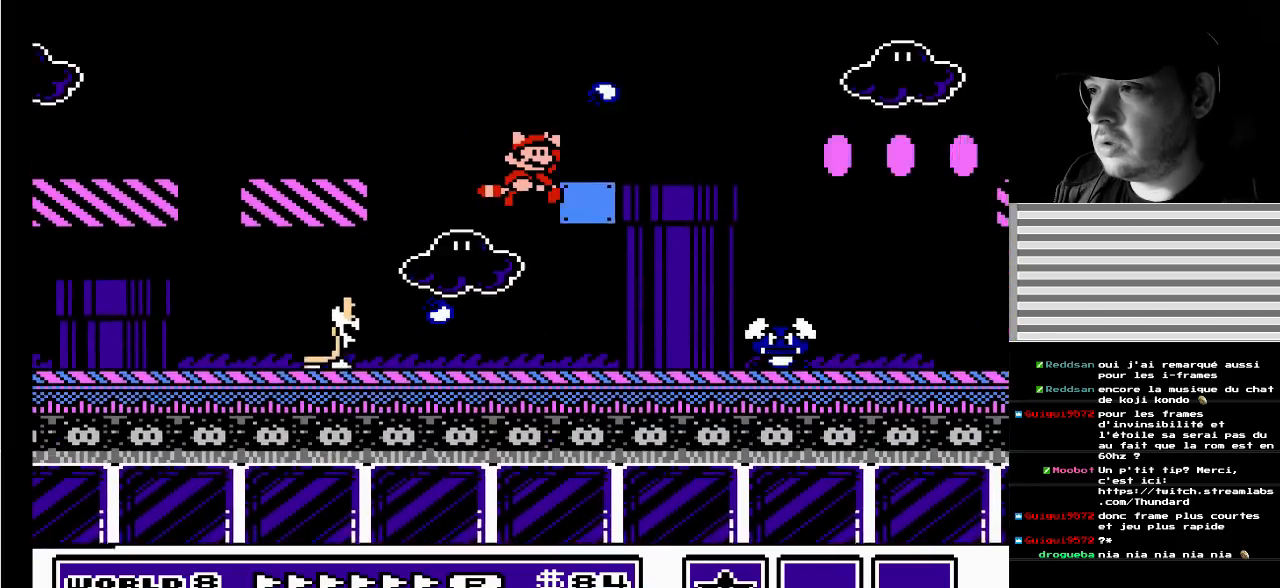
{"buttons": [], "events": [[150, "DPAD_RIGHT", "up"], [167, "A", "up"], [217, "DPAD_RIGHT", "down"], [283, "DPAD_RIGHT", "up"], [383, "DPAD_LEFT", "down"], [450, "DPAD_LEFT", "up"]]}
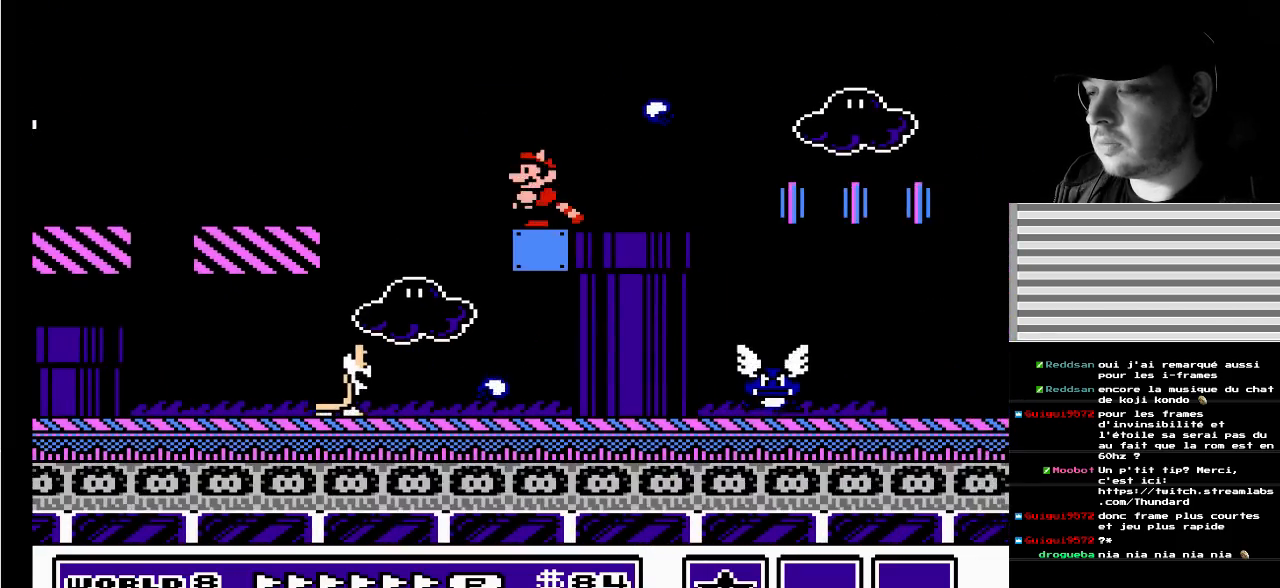
{"buttons": ["DPAD_RIGHT"], "events": [[33, "DPAD_RIGHT", "down"], [183, "DPAD_RIGHT", "up"], [283, "DPAD_RIGHT", "down"], [400, "DPAD_RIGHT", "up"], [467, "DPAD_RIGHT", "down"]]}
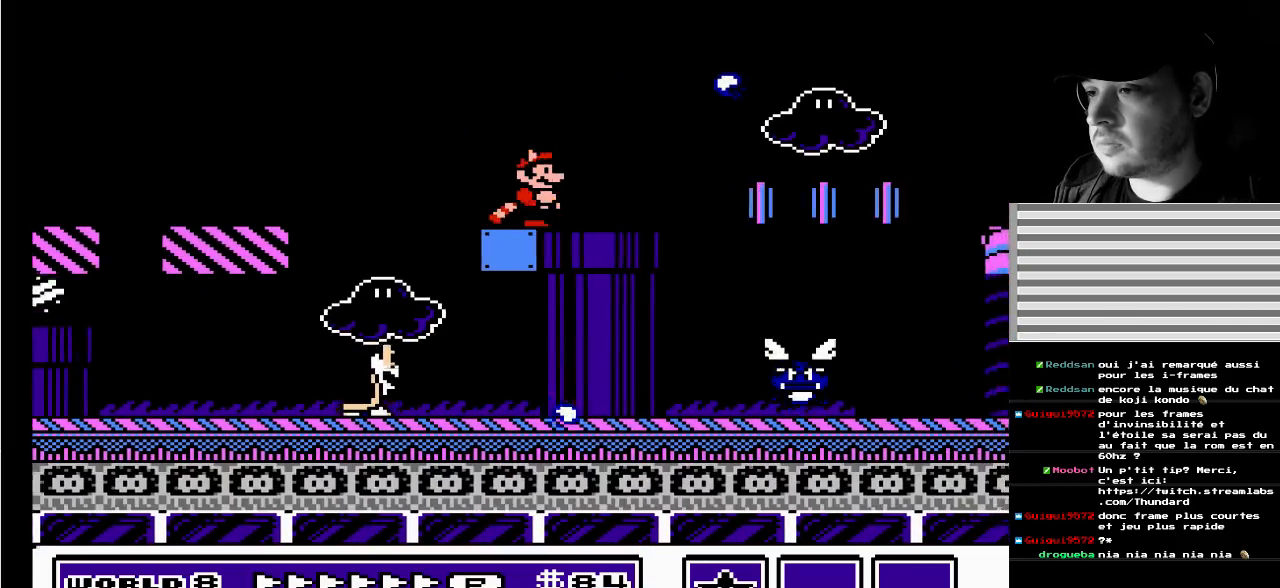
{"buttons": ["DPAD_DOWN"], "events": [[67, "DPAD_RIGHT", "up"], [167, "DPAD_RIGHT", "down"], [267, "DPAD_RIGHT", "up"], [417, "DPAD_DOWN", "down"]]}
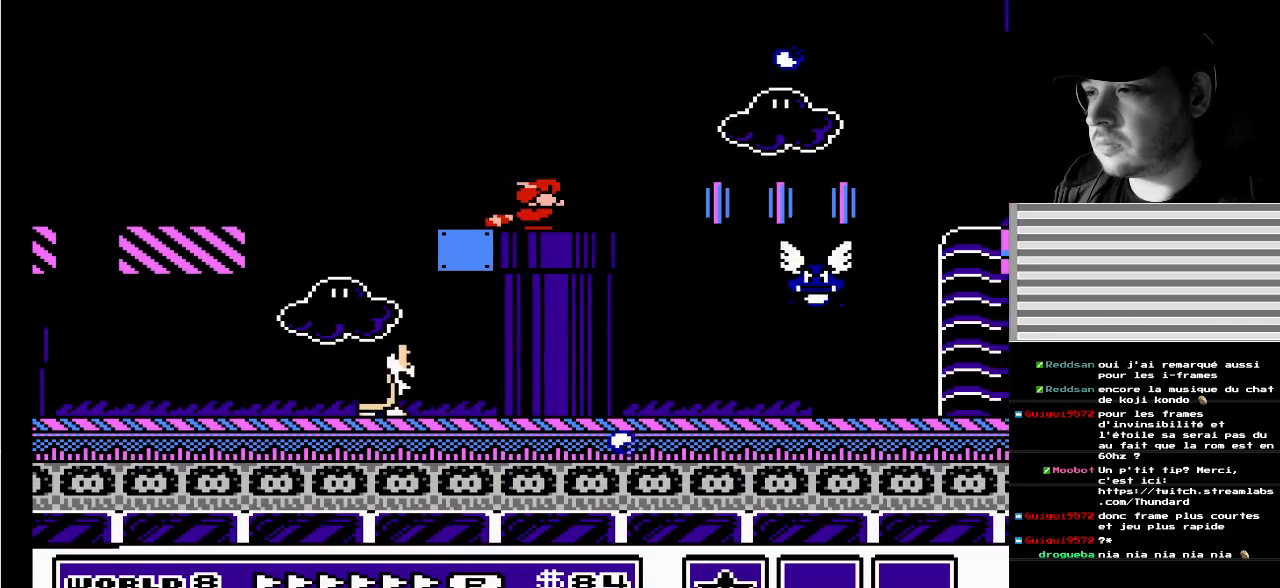
{"buttons": ["DPAD_RIGHT"], "events": [[100, "DPAD_DOWN", "up"], [167, "DPAD_RIGHT", "down"]]}
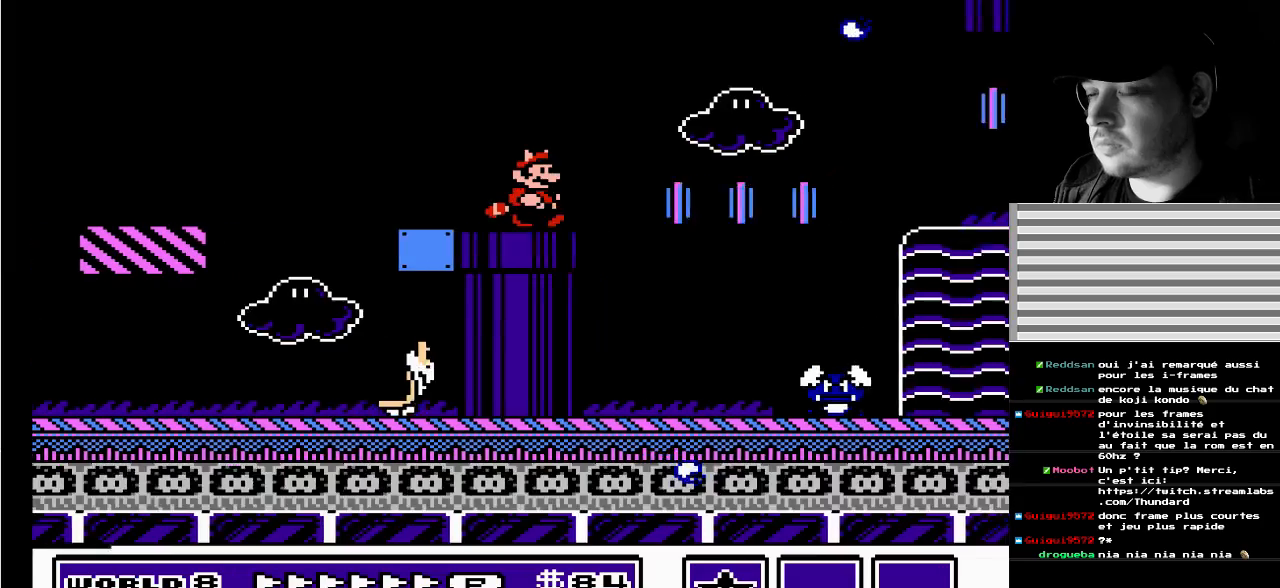
{"buttons": ["A", "DPAD_RIGHT"], "events": [[17, "A", "down"], [233, "A", "up"], [467, "A", "down"]]}
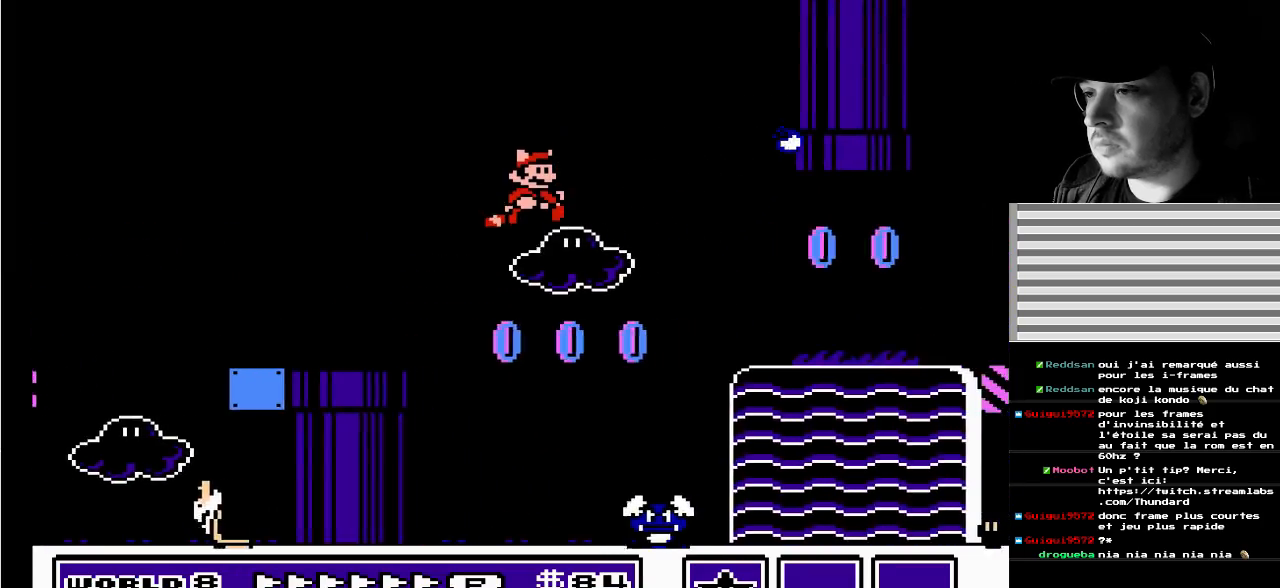
{"buttons": ["DPAD_RIGHT"], "events": [[100, "A", "up"], [133, "A", "down"], [267, "A", "up"], [333, "A", "down"], [450, "A", "up"]]}
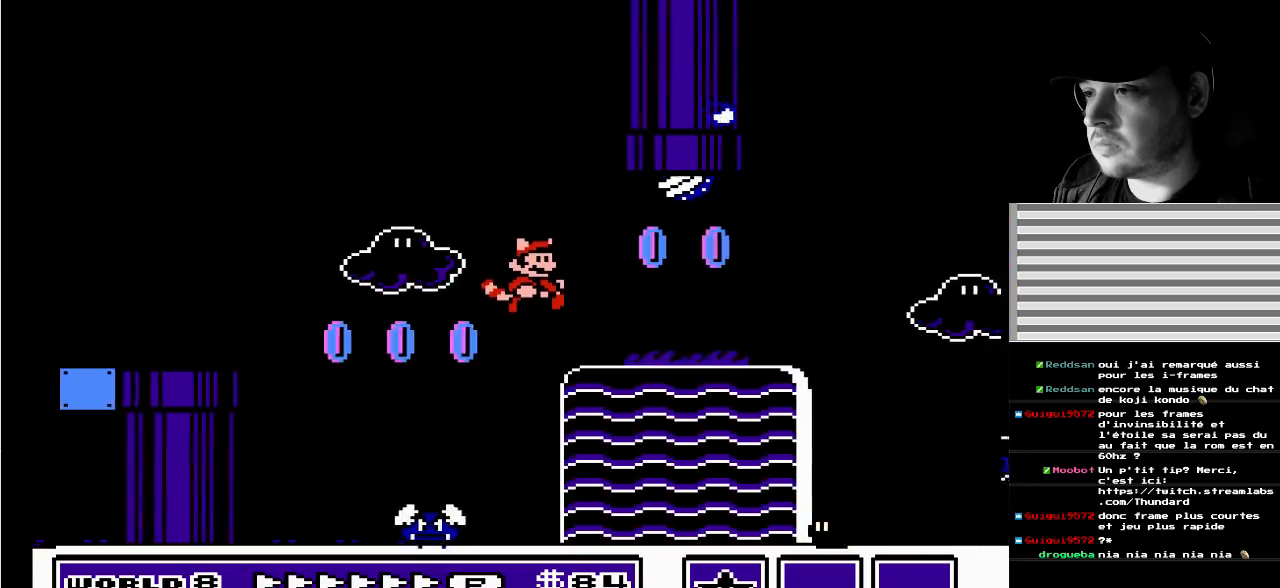
{"buttons": ["DPAD_RIGHT"], "events": []}
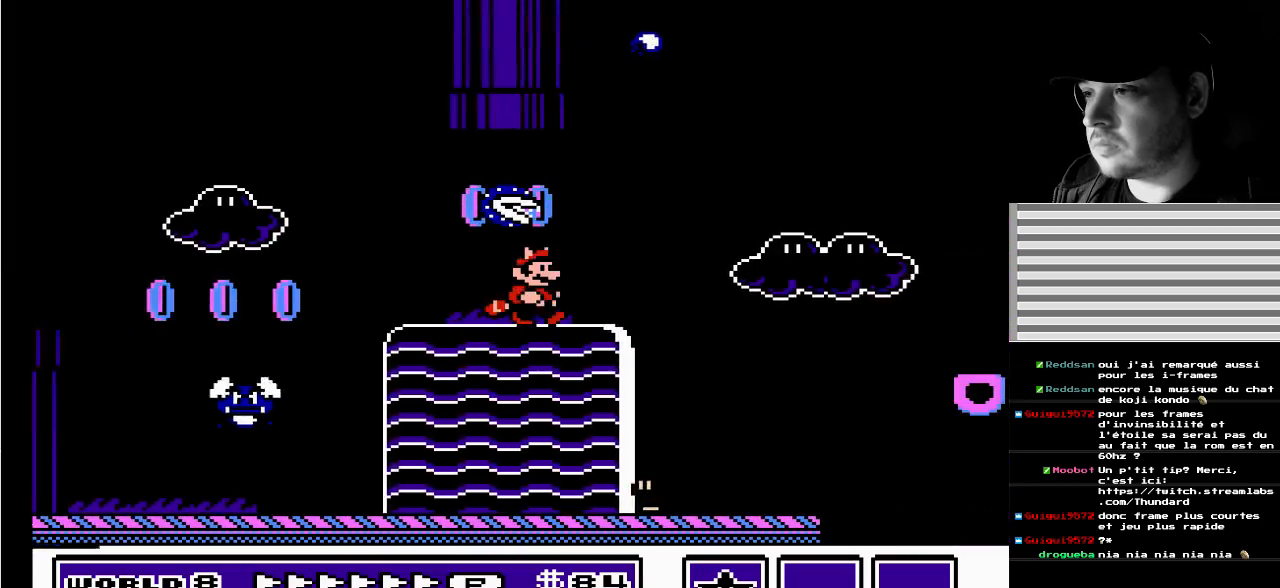
{"buttons": ["DPAD_LEFT"], "events": [[33, "B", "down"], [167, "A", "down"], [433, "DPAD_RIGHT", "up"], [450, "A", "up"], [450, "B", "up"], [467, "DPAD_LEFT", "down"]]}
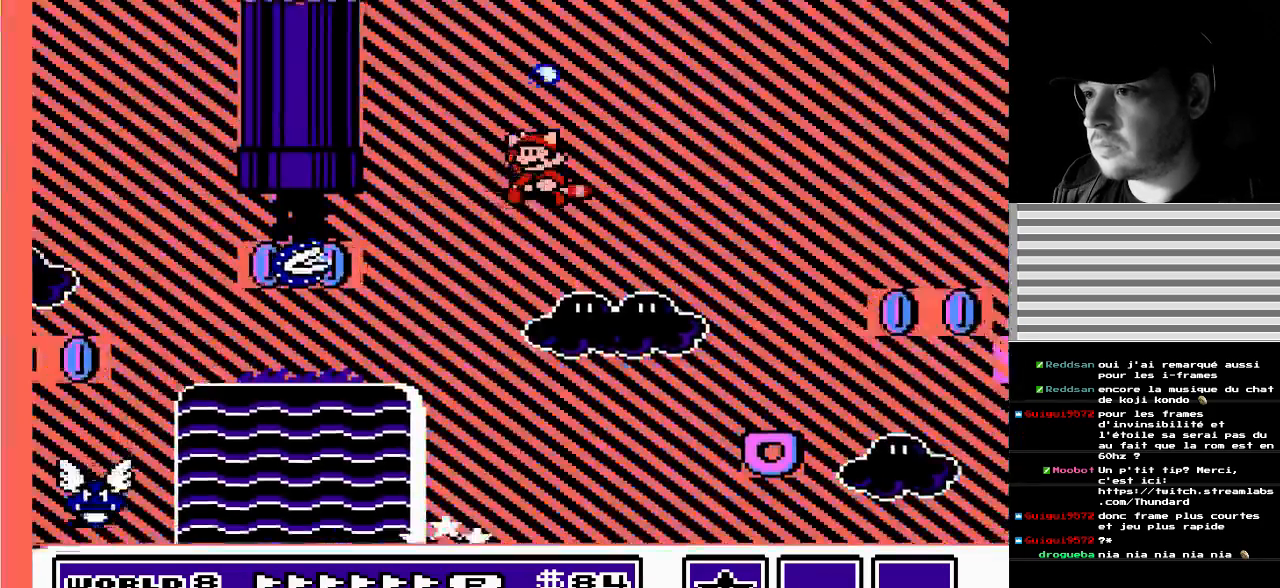
{"buttons": ["A", "DPAD_RIGHT"], "events": [[50, "DPAD_DOWN", "down"], [117, "DPAD_LEFT", "up"], [117, "DPAD_RIGHT", "down"], [133, "DPAD_DOWN", "up"], [217, "A", "down"]]}
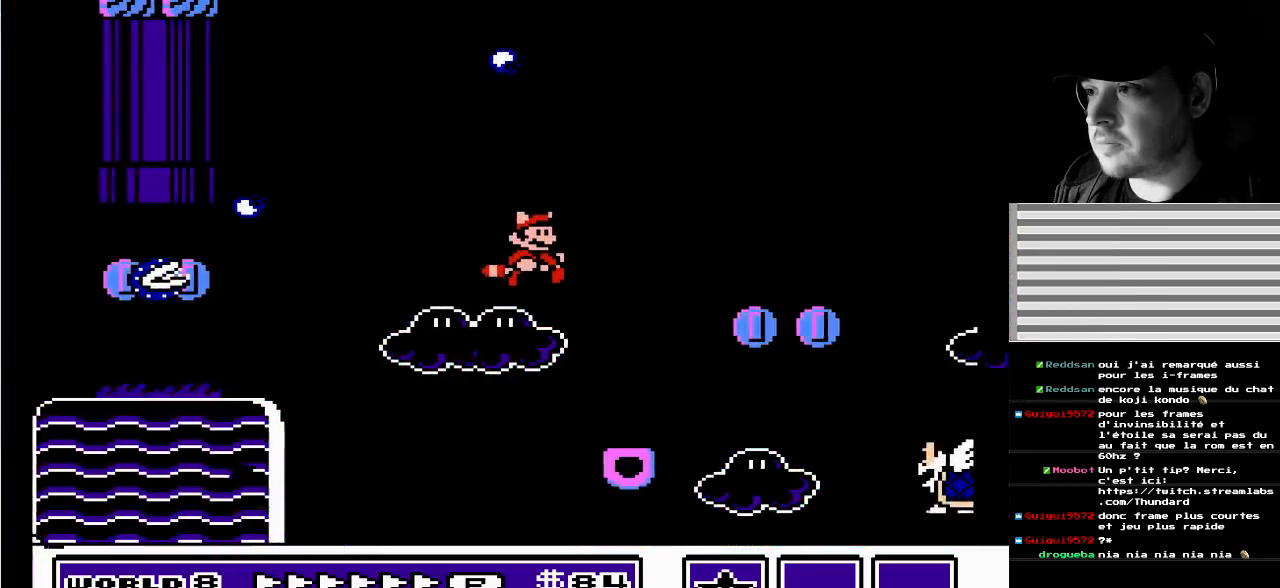
{"buttons": ["DPAD_DOWN", "DPAD_RIGHT"], "events": [[17, "A", "up"], [50, "DPAD_RIGHT", "up"], [83, "A", "down"], [117, "DPAD_LEFT", "down"], [133, "A", "up"], [383, "DPAD_LEFT", "up"], [467, "DPAD_RIGHT", "down"], [483, "DPAD_DOWN", "down"]]}
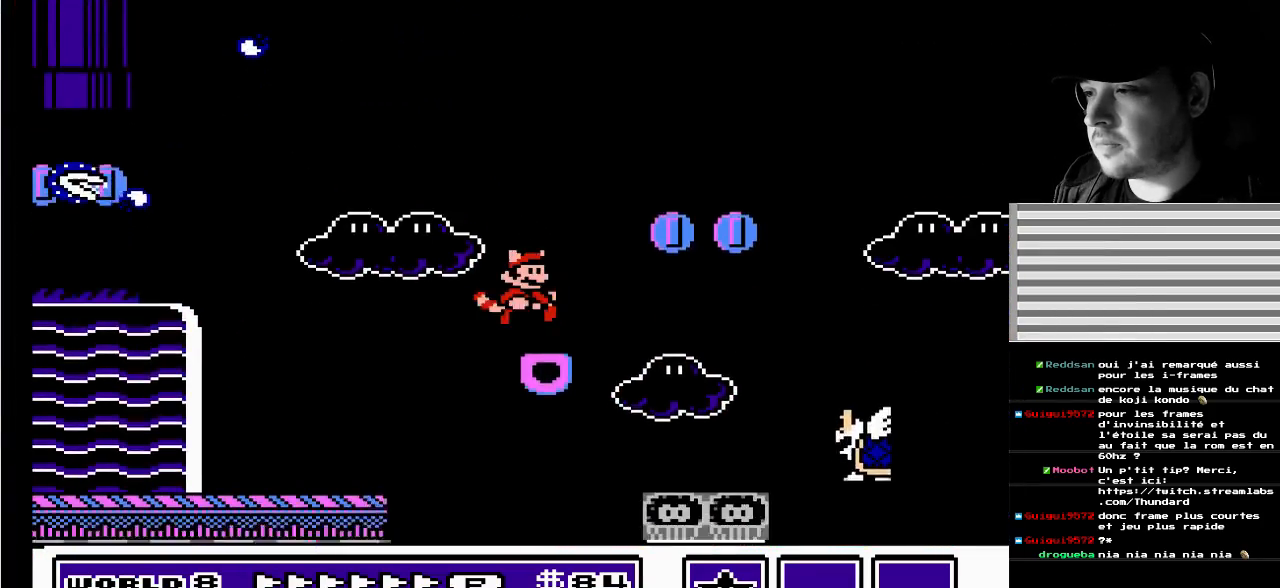
{"buttons": ["DPAD_RIGHT"], "events": [[50, "DPAD_DOWN", "up"], [217, "A", "down"], [450, "A", "up"]]}
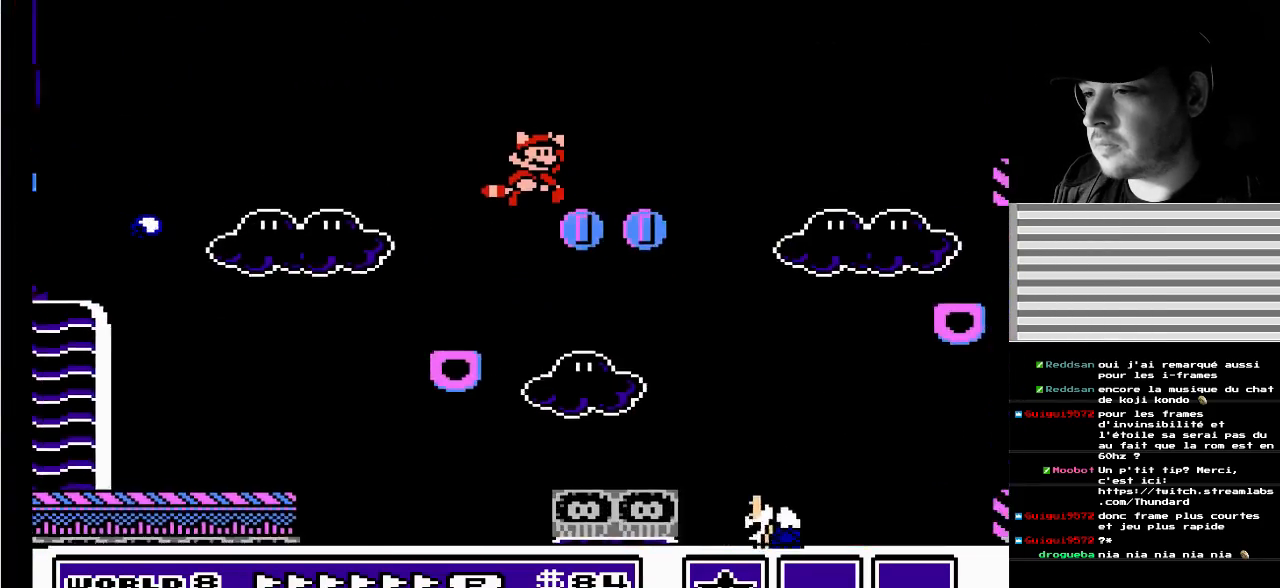
{"buttons": ["A"], "events": [[133, "A", "down"], [333, "DPAD_RIGHT", "up"], [367, "DPAD_LEFT", "down"], [450, "A", "up"], [500, "A", "down"], [500, "DPAD_LEFT", "up"]]}
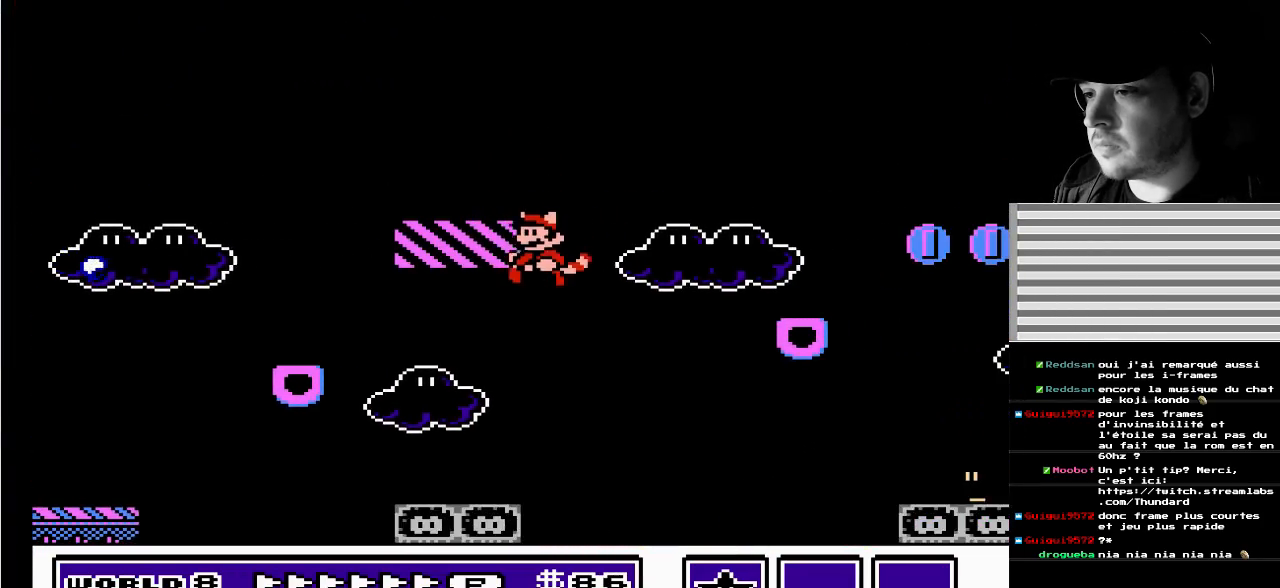
{"buttons": ["A"], "events": [[100, "DPAD_RIGHT", "down"], [133, "A", "up"], [167, "A", "down"], [217, "DPAD_DOWN", "down"], [217, "DPAD_RIGHT", "up"], [233, "DPAD_DOWN", "up"], [317, "A", "up"], [333, "A", "down"], [467, "A", "up"], [500, "A", "down"]]}
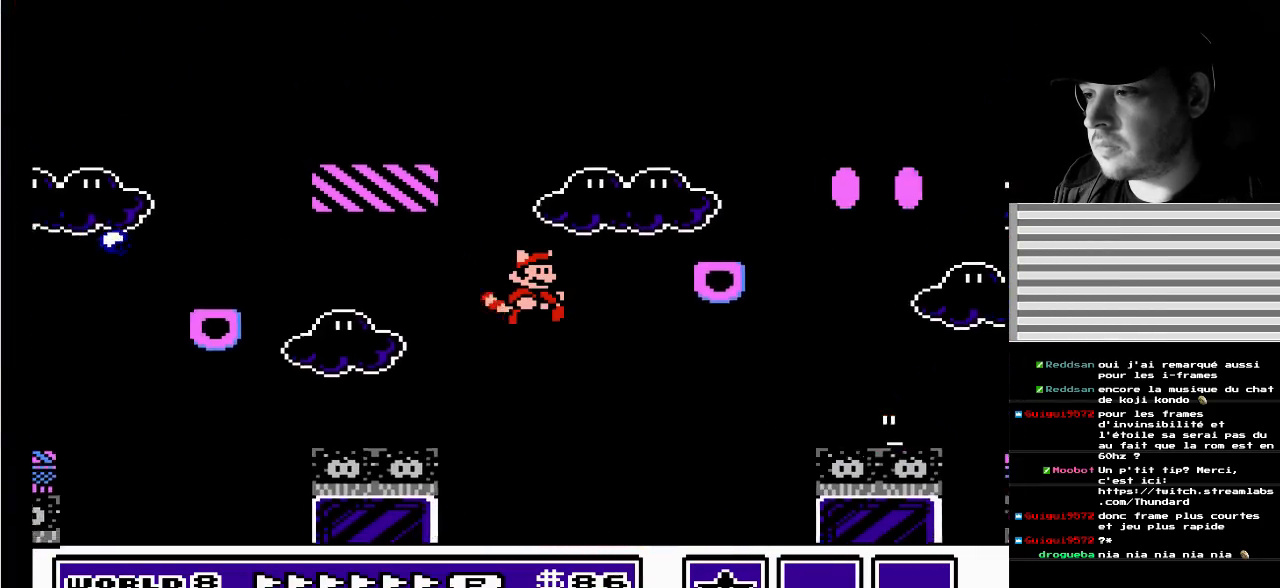
{"buttons": ["A"], "events": [[50, "DPAD_LEFT", "down"], [133, "A", "up"], [167, "A", "down"], [183, "DPAD_LEFT", "up"], [217, "DPAD_RIGHT", "down"], [300, "DPAD_RIGHT", "up"], [317, "A", "up"], [333, "A", "down"], [350, "DPAD_LEFT", "down"], [483, "A", "up"], [483, "DPAD_LEFT", "up"], [500, "A", "down"]]}
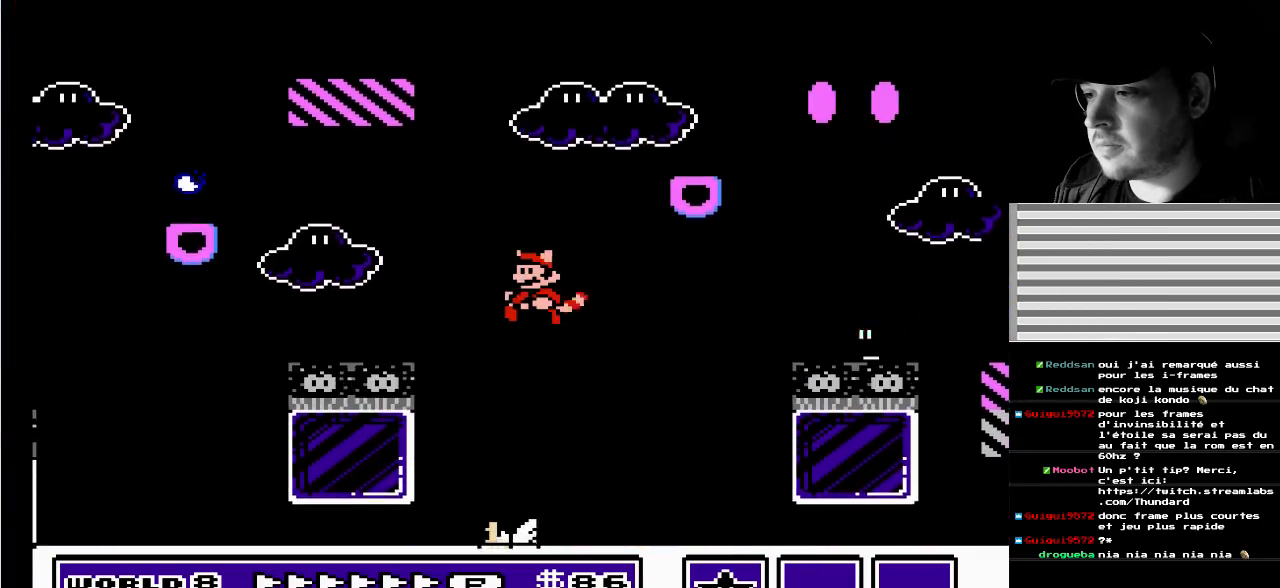
{"buttons": [], "events": [[17, "DPAD_RIGHT", "down"], [117, "DPAD_DOWN", "down"], [117, "DPAD_RIGHT", "up"], [133, "A", "up"], [133, "DPAD_DOWN", "up"], [183, "A", "down"], [233, "DPAD_LEFT", "down"], [317, "A", "up"], [350, "A", "down"], [350, "DPAD_LEFT", "up"], [500, "A", "up"]]}
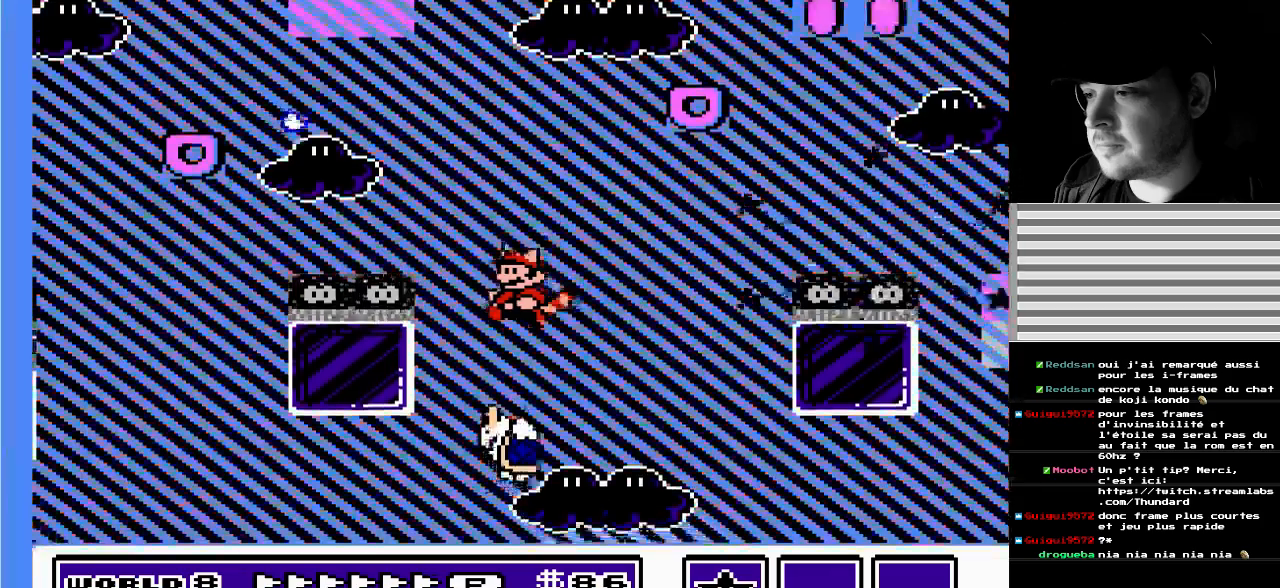
{"buttons": ["A", "DPAD_RIGHT"], "events": [[33, "A", "down"], [33, "DPAD_RIGHT", "down"], [117, "DPAD_RIGHT", "up"], [150, "DPAD_LEFT", "down"], [183, "A", "up"], [200, "A", "down"], [267, "DPAD_LEFT", "up"], [283, "DPAD_DOWN", "down"], [283, "DPAD_RIGHT", "down"], [300, "DPAD_DOWN", "up"]]}
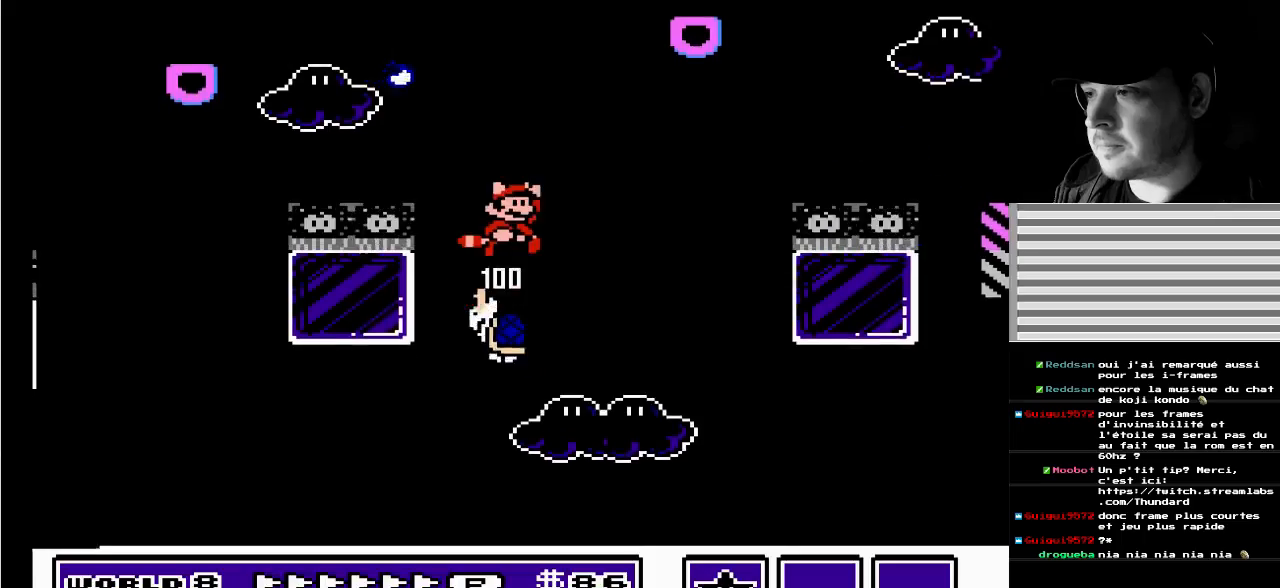
{"buttons": ["A", "DPAD_RIGHT"], "events": []}
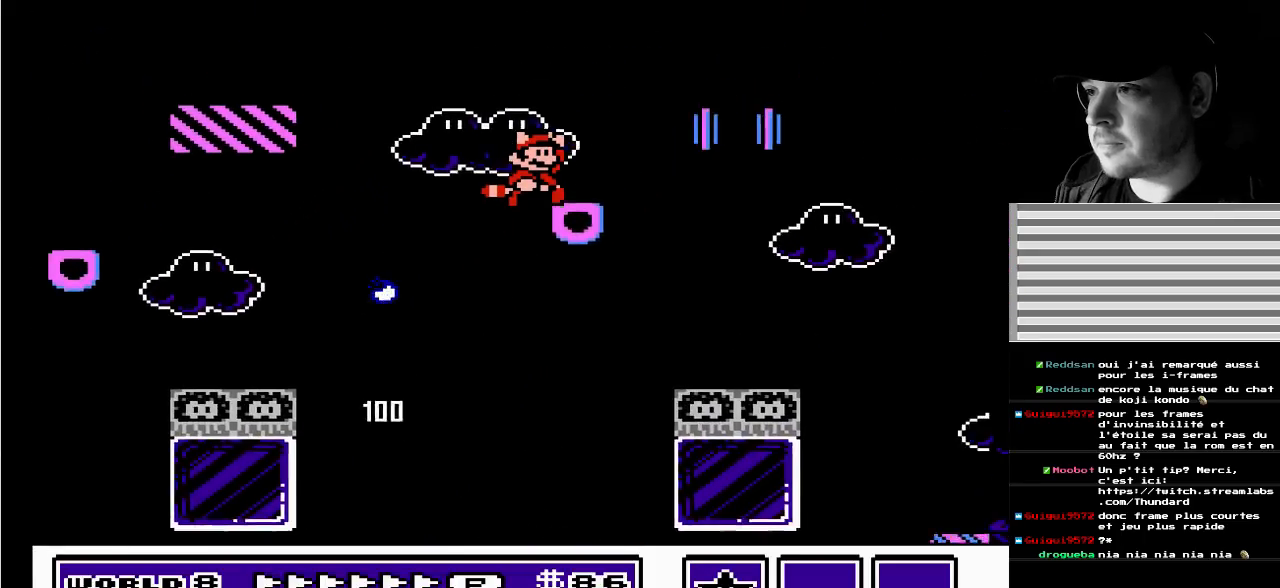
{"buttons": ["DPAD_LEFT"], "events": [[467, "DPAD_LEFT", "down"], [467, "DPAD_RIGHT", "up"], [500, "A", "up"]]}
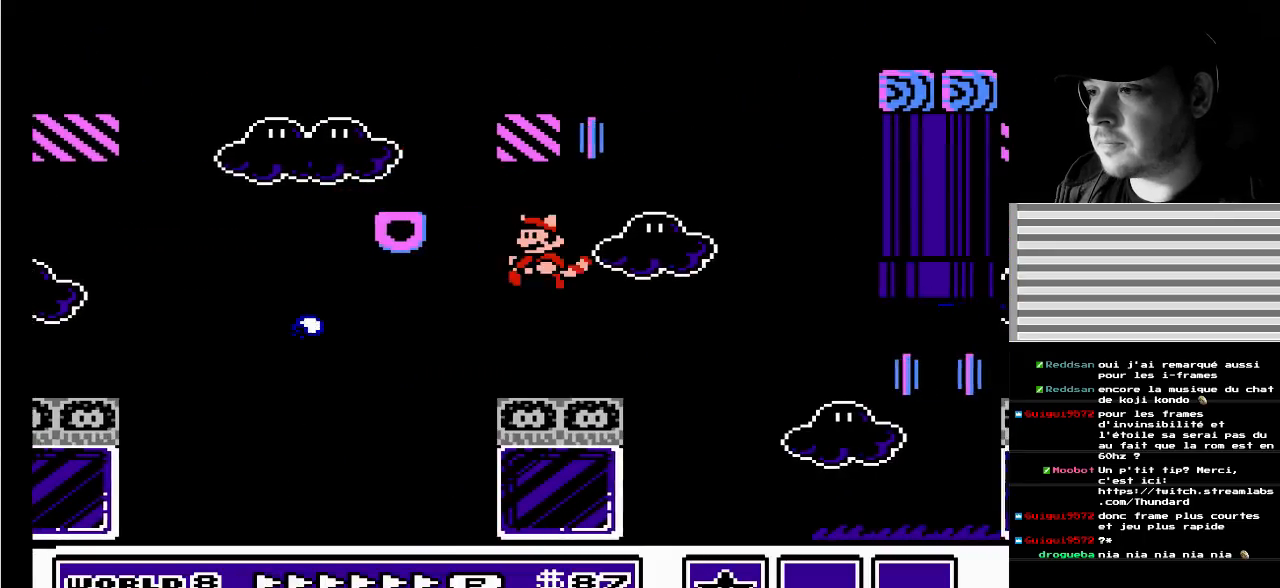
{"buttons": ["A"], "events": [[17, "DPAD_DOWN", "down"], [67, "DPAD_DOWN", "up"], [150, "DPAD_LEFT", "up"], [150, "DPAD_RIGHT", "down"], [233, "A", "down"], [500, "DPAD_RIGHT", "up"]]}
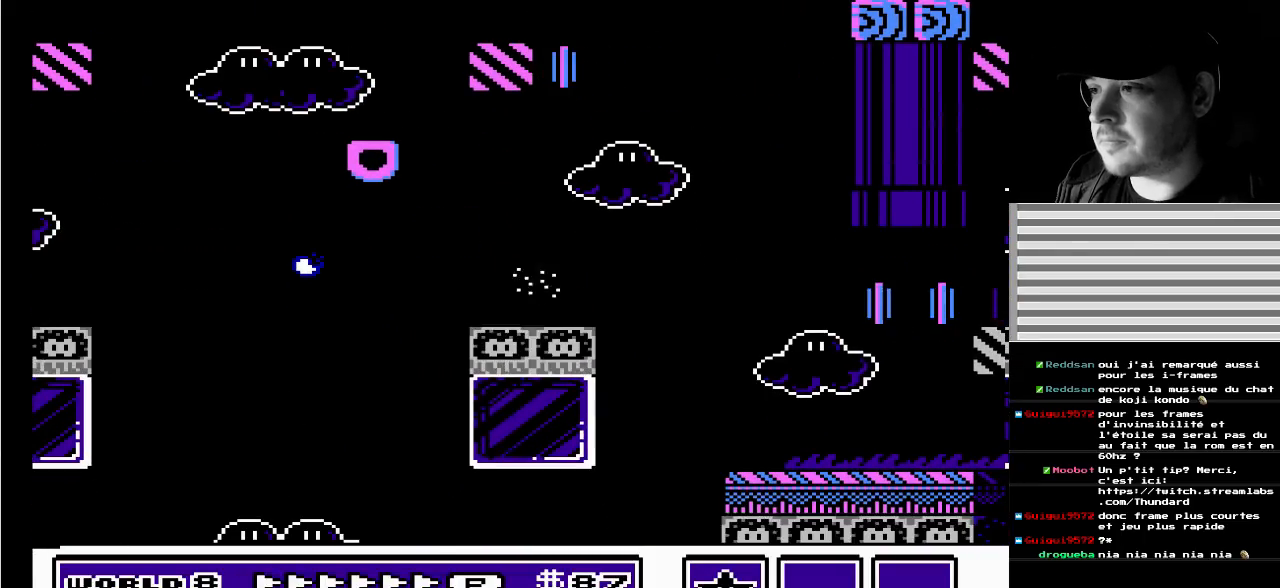
{"buttons": ["B", "DPAD_RIGHT"], "events": [[33, "A", "up"], [117, "DPAD_RIGHT", "down"], [217, "A", "down"], [367, "A", "up"], [483, "B", "down"]]}
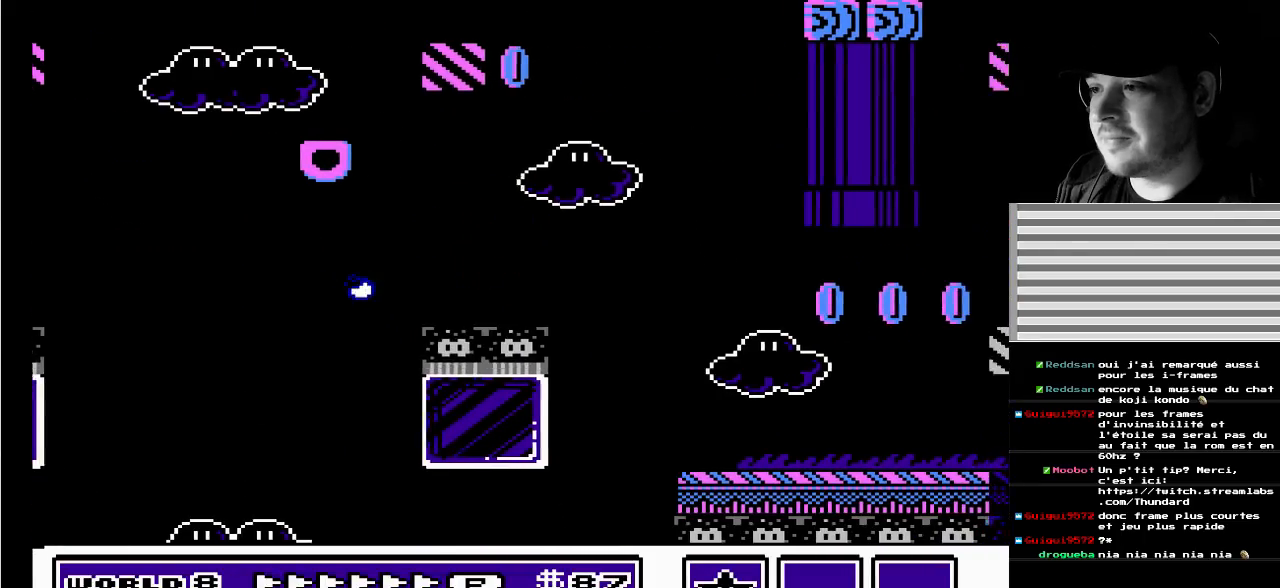
{"buttons": [], "events": [[383, "DPAD_RIGHT", "up"], [417, "B", "up"]]}
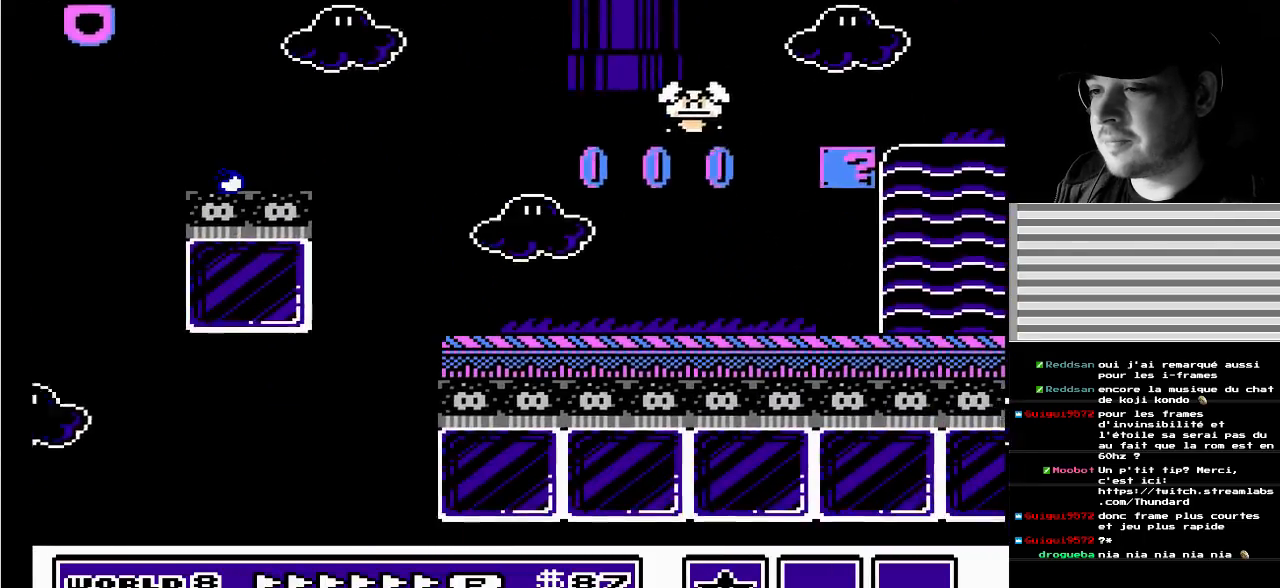
{"buttons": ["DPAD_LEFT"], "events": [[83, "B", "down"], [217, "A", "down"], [317, "A", "up"], [317, "B", "up"], [333, "DPAD_LEFT", "down"]]}
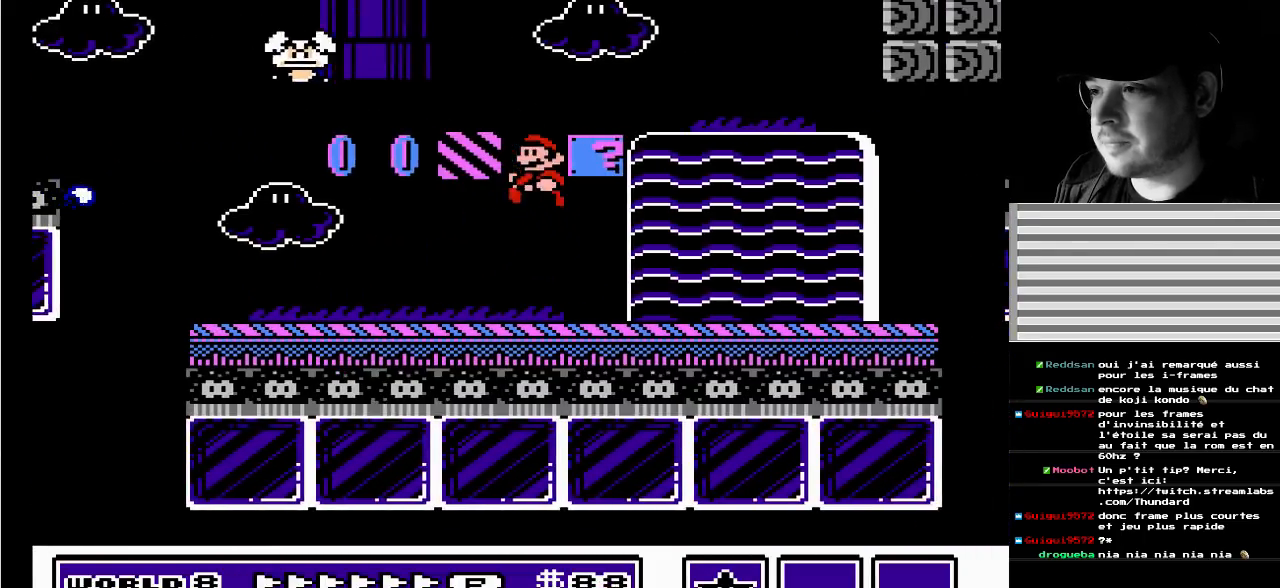
{"buttons": ["A", "DPAD_RIGHT"], "events": [[50, "DPAD_LEFT", "up"], [183, "DPAD_RIGHT", "down"], [350, "A", "down"]]}
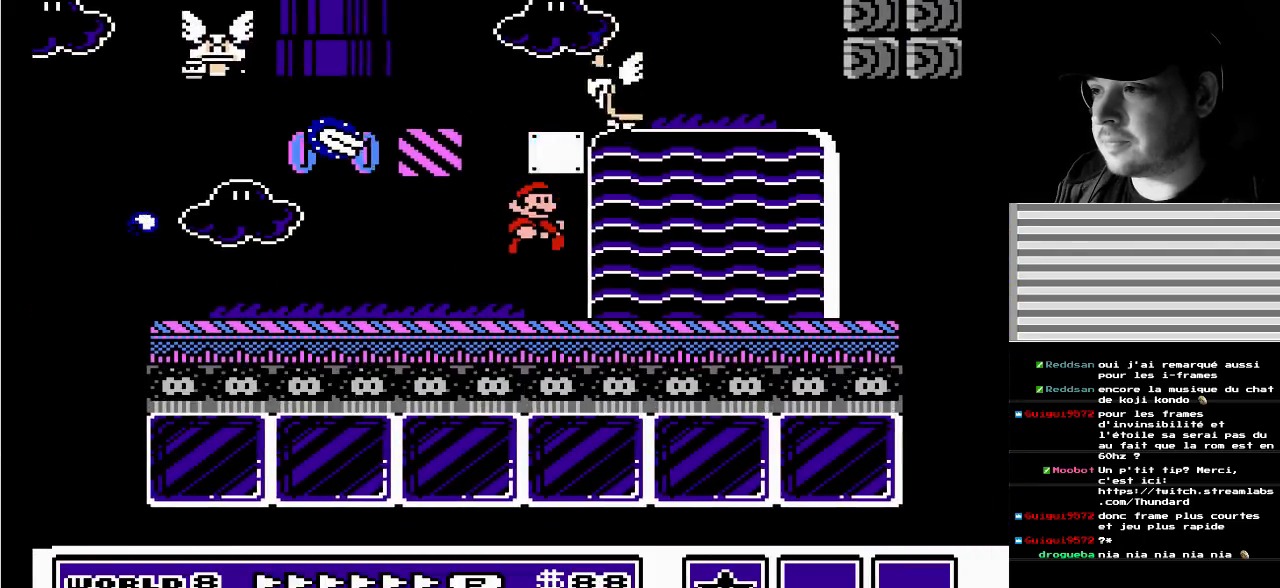
{"buttons": [], "events": [[33, "A", "up"], [100, "DPAD_RIGHT", "up"]]}